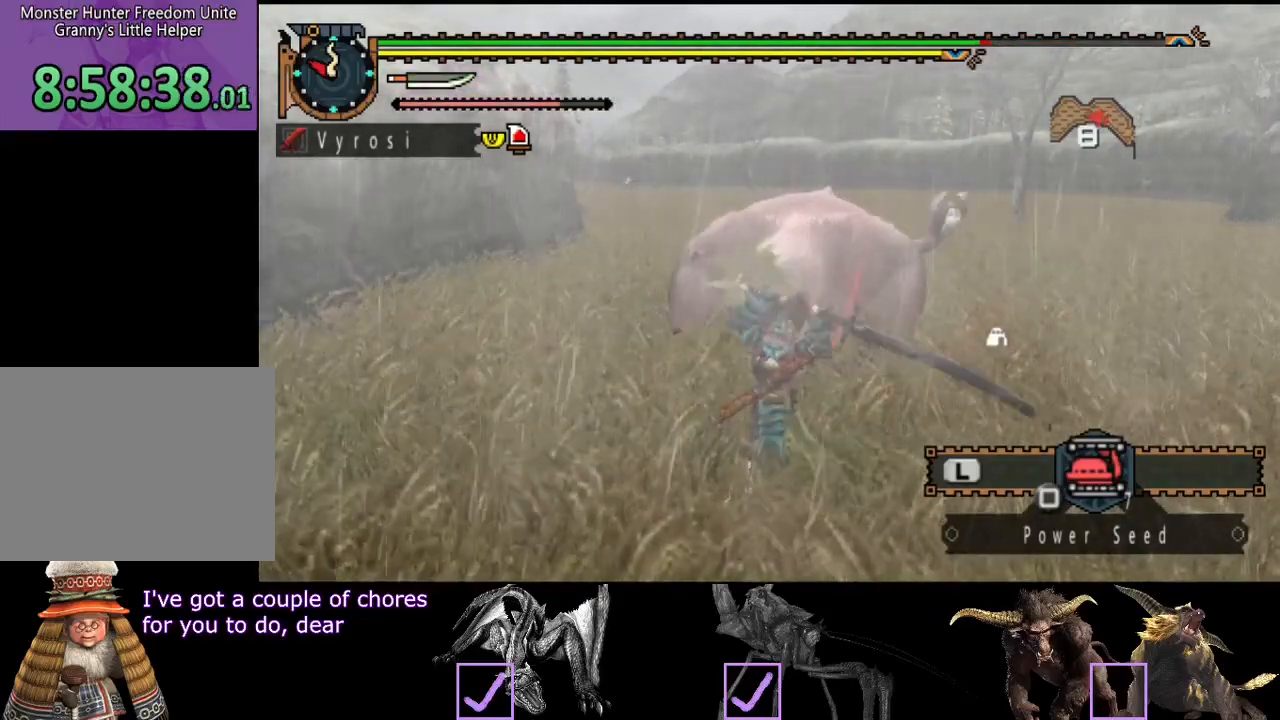
Gameplay with a controller (PlayStation layout); each line is a JSON object with the inputs held at the frame after it (dt_ms = milliseconds from this image to that frame). "events" lists button and stick changes between this image and that frame as [ms after this image, input, new state], when the widget could be followed in between. Not read: L3 R3.
{"dt_ms": 500, "buttons": ["TRIANGLE"], "left_stick": "center", "right_stick": "center", "events": [[150, "TRIANGLE", "up"], [217, "TRIANGLE", "down"], [283, "TRIANGLE", "up"], [350, "TRIANGLE", "down"], [417, "TRIANGLE", "up"], [483, "TRIANGLE", "down"]]}
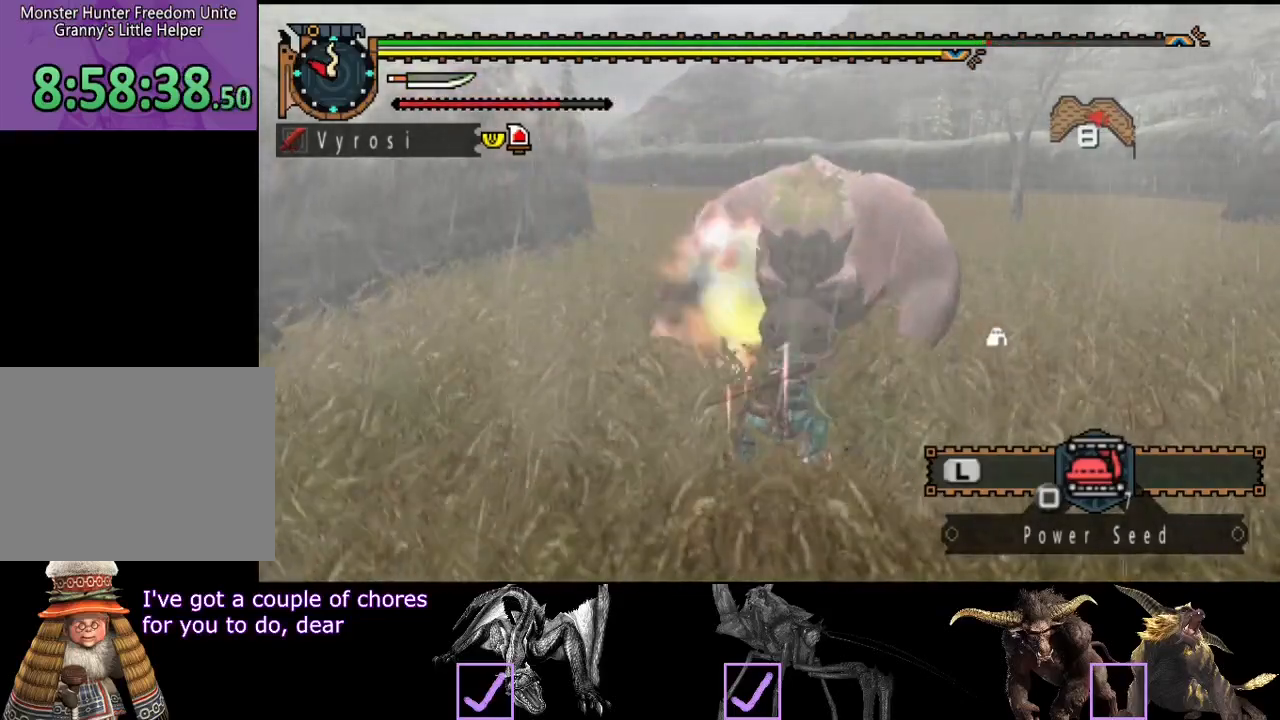
{"dt_ms": 1000, "buttons": [], "left_stick": "center", "right_stick": "center"}
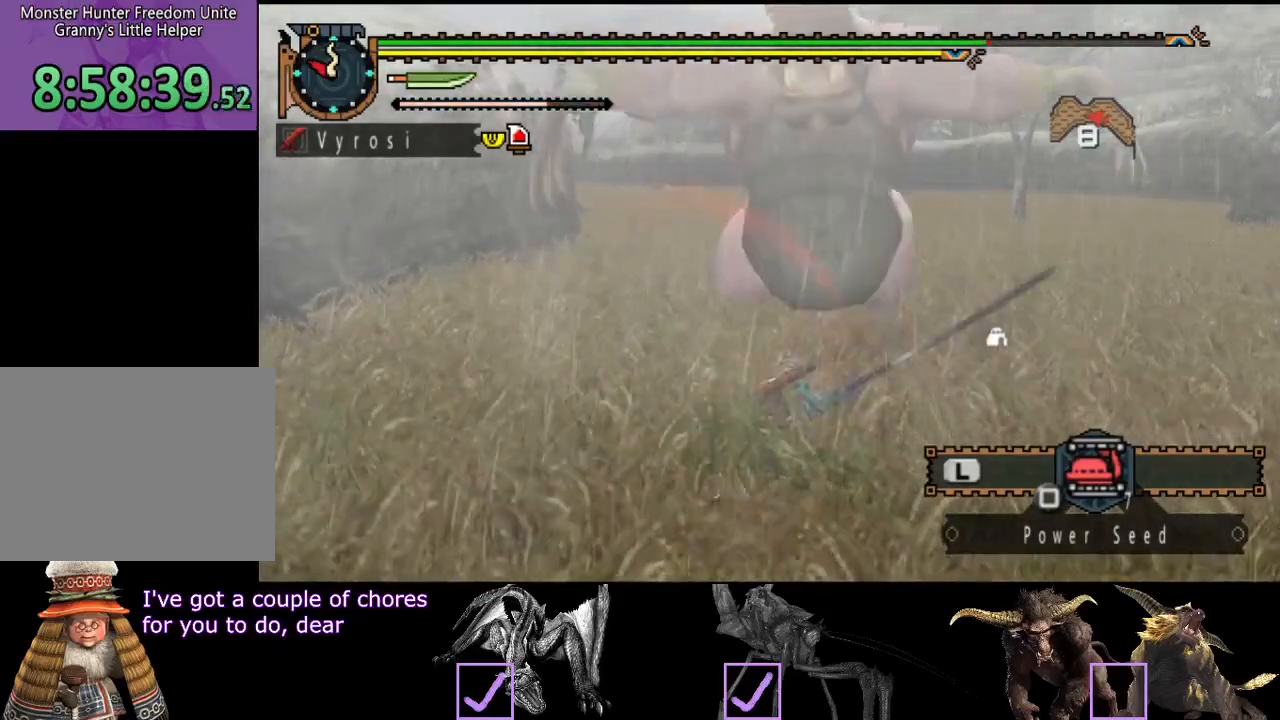
{"dt_ms": 500, "buttons": ["CIRCLE"], "left_stick": "center", "right_stick": "center", "events": [[17, "R2", "down"], [83, "R2", "up"], [367, "CIRCLE", "down"], [367, "TRIANGLE", "down"], [483, "TRIANGLE", "up"]]}
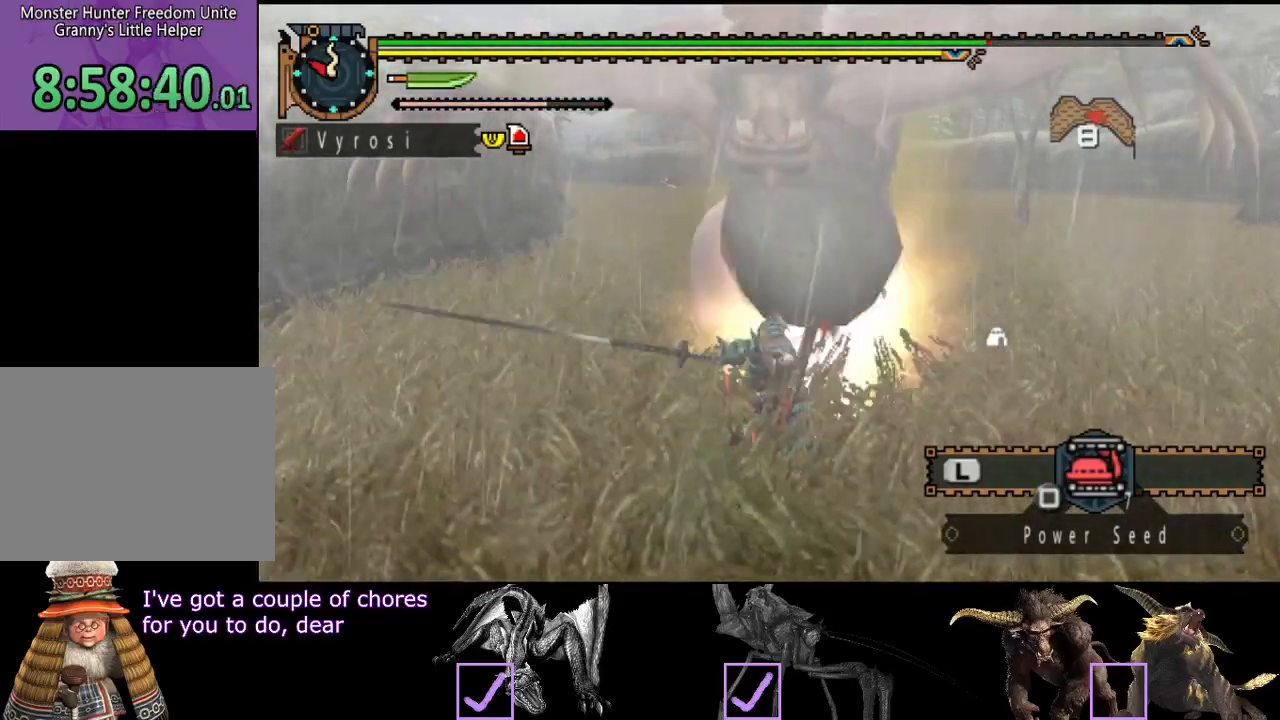
{"dt_ms": 500, "buttons": ["CIRCLE", "TRIANGLE"], "left_stick": "center", "right_stick": "center"}
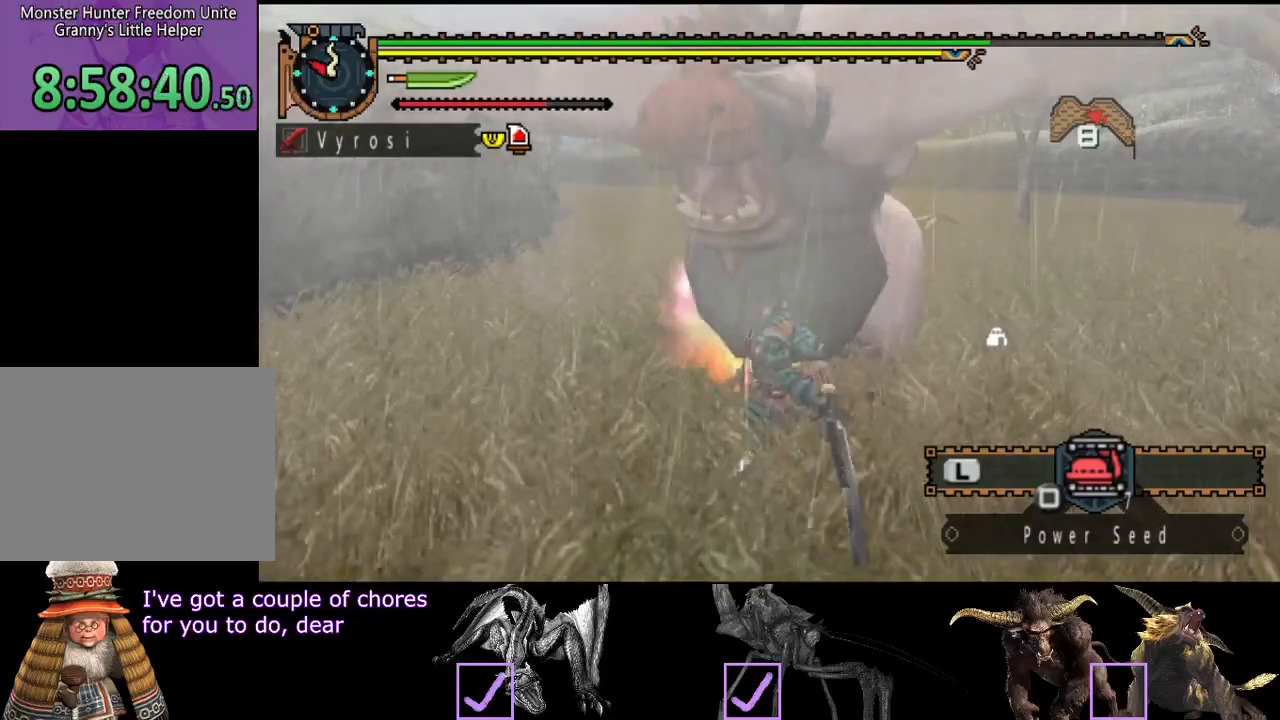
{"dt_ms": 500, "buttons": ["CIRCLE", "TRIANGLE"], "left_stick": "center", "right_stick": "center", "events": [[100, "CIRCLE", "up"], [100, "TRIANGLE", "up"], [133, "TRIANGLE", "down"], [167, "CIRCLE", "down"], [233, "CIRCLE", "up"], [233, "TRIANGLE", "up"], [300, "CIRCLE", "down"], [300, "TRIANGLE", "down"], [400, "CIRCLE", "up"], [400, "TRIANGLE", "up"], [467, "CIRCLE", "down"], [467, "TRIANGLE", "down"]]}
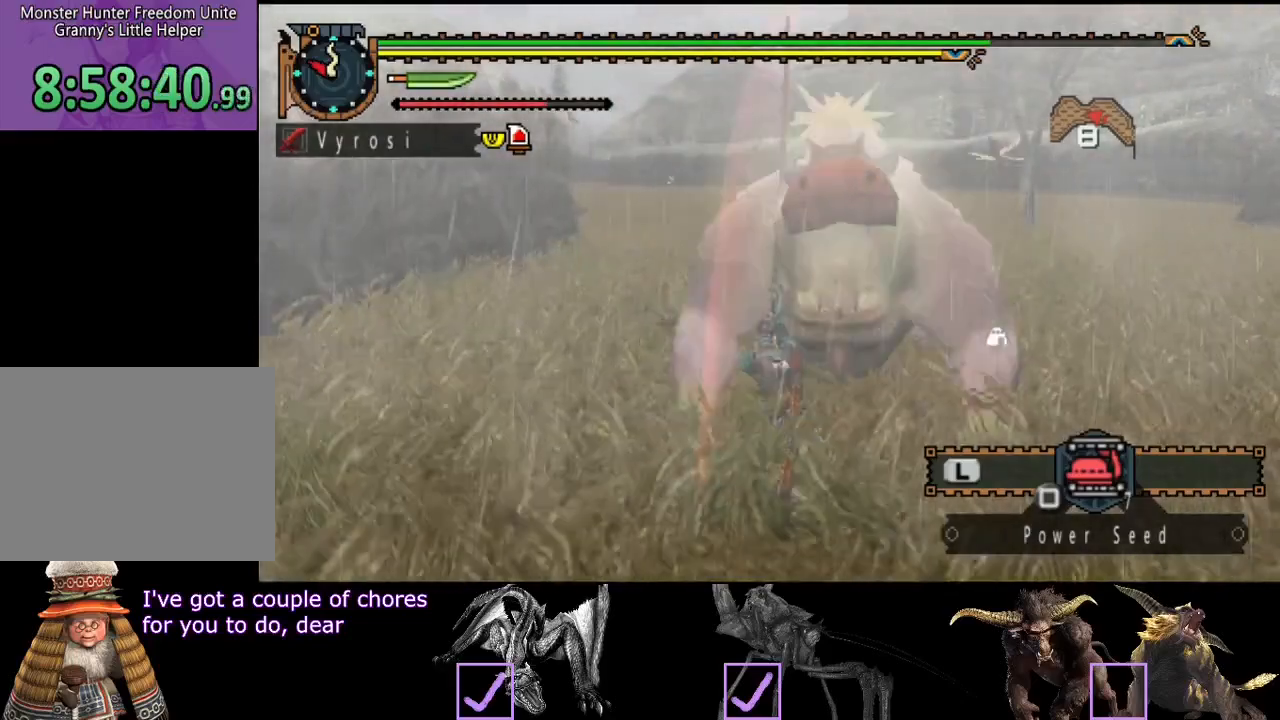
{"dt_ms": 500, "buttons": ["CIRCLE", "TRIANGLE"], "left_stick": "center", "right_stick": "center", "events": [[67, "CIRCLE", "up"], [67, "TRIANGLE", "up"], [100, "TRIANGLE", "down"], [133, "CIRCLE", "down"], [200, "TRIANGLE", "up"], [267, "TRIANGLE", "down"], [367, "CIRCLE", "up"], [367, "TRIANGLE", "up"], [433, "CIRCLE", "down"], [433, "TRIANGLE", "down"]]}